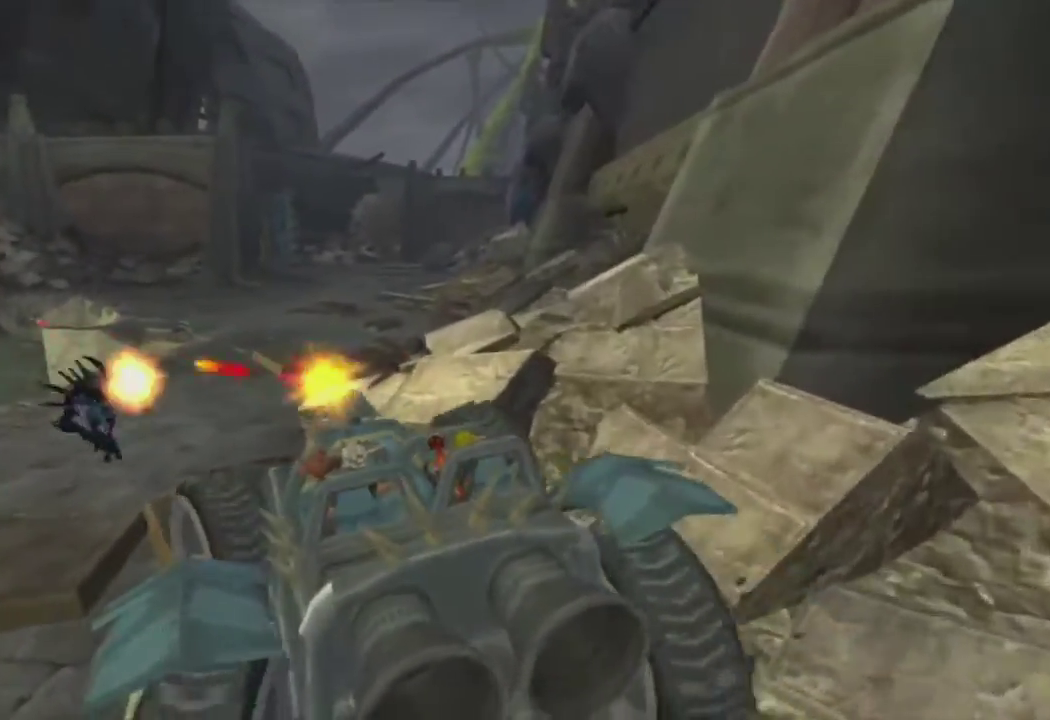
Gameplay with a controller (PlayStation layout); each line is a JSON object with the inputs held at the frame after it. "events" lists button and stick changes between this image and that frame as [ms after this image, input, new state], when the widget could be followed in between.
{"buttons": ["CROSS", "R1"], "left_stick": "right", "right_stick": "center", "events": [[417, "left_stick", "right"]]}
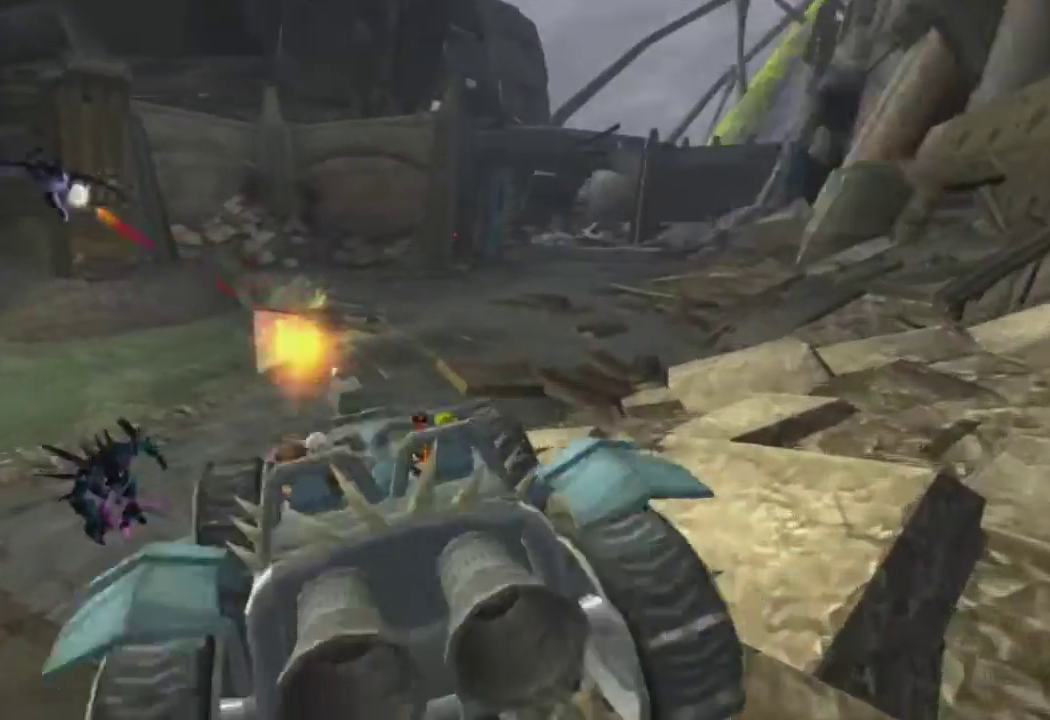
{"buttons": ["CROSS"], "left_stick": "center", "right_stick": "center", "events": [[83, "left_stick", "center"], [367, "R1", "up"], [383, "left_stick", "left"], [500, "left_stick", "center"]]}
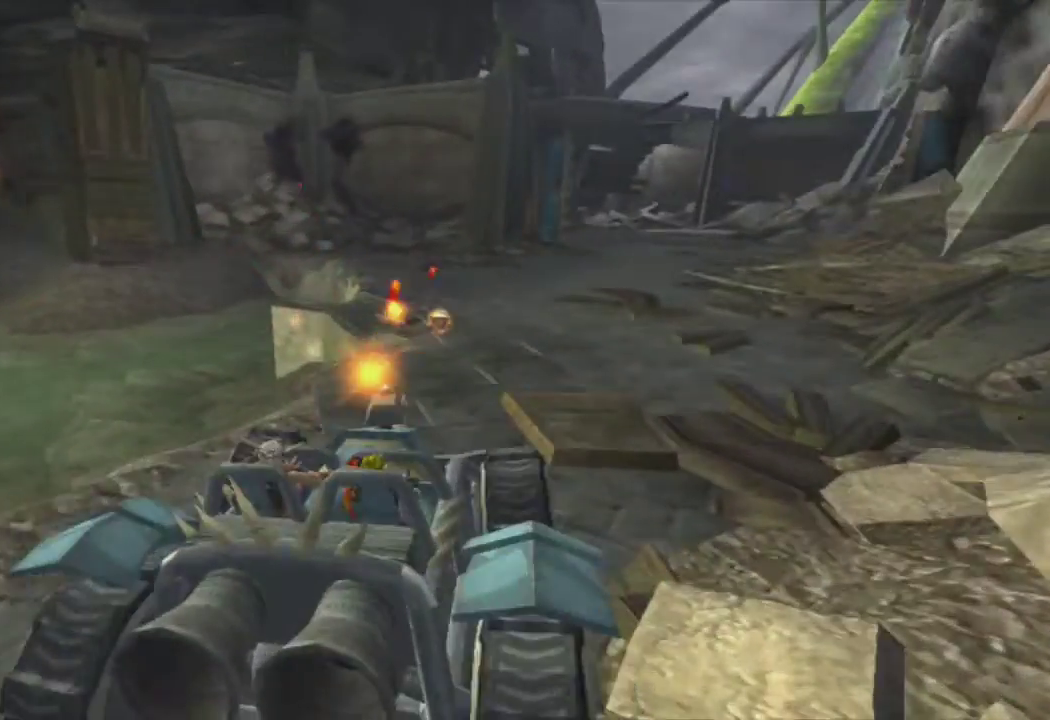
{"buttons": ["CROSS"], "left_stick": "center", "right_stick": "center", "events": [[167, "left_stick", "right"], [350, "left_stick", "center"]]}
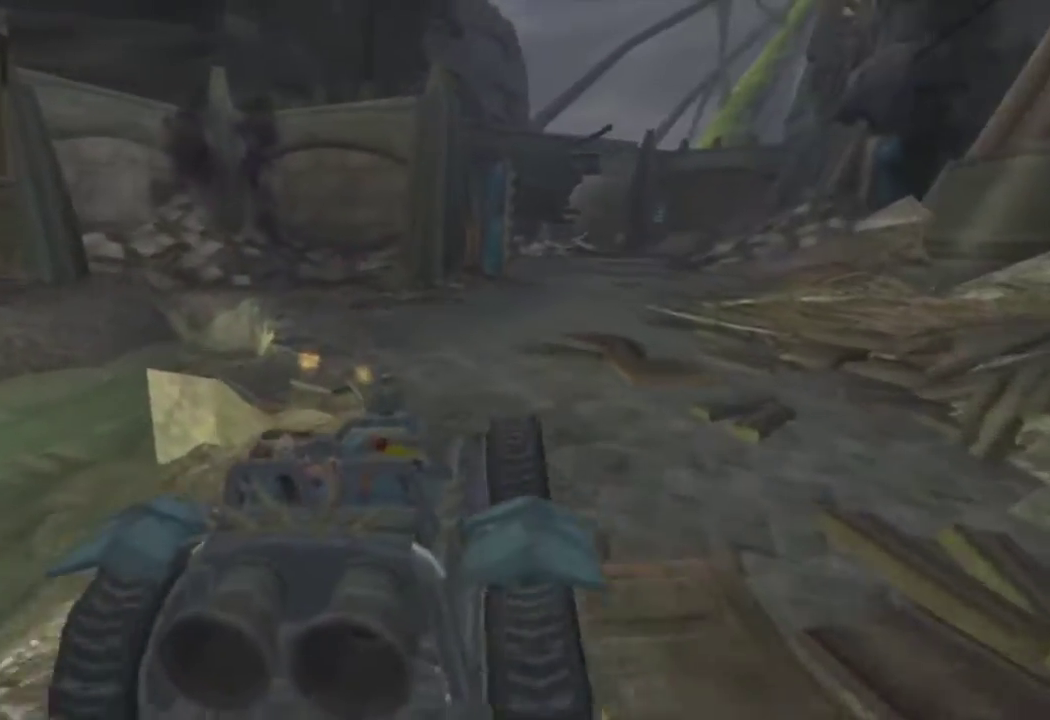
{"buttons": ["CROSS"], "left_stick": "center", "right_stick": "center", "events": [[267, "left_stick", "right"], [450, "left_stick", "center"]]}
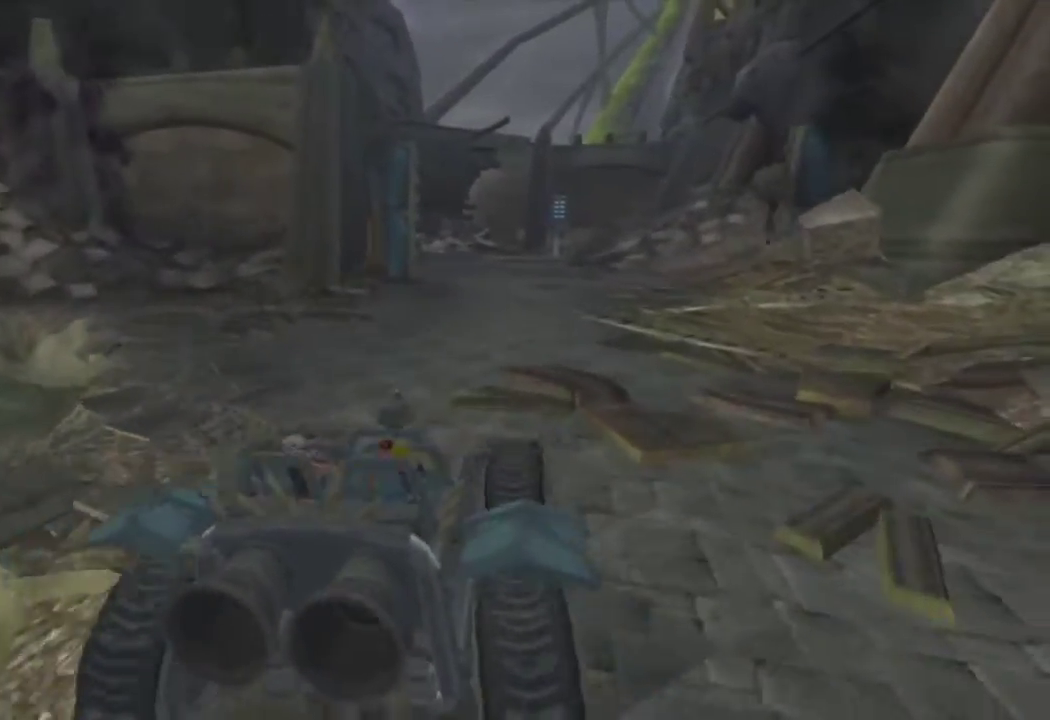
{"buttons": ["CROSS"], "left_stick": "center", "right_stick": "center", "events": []}
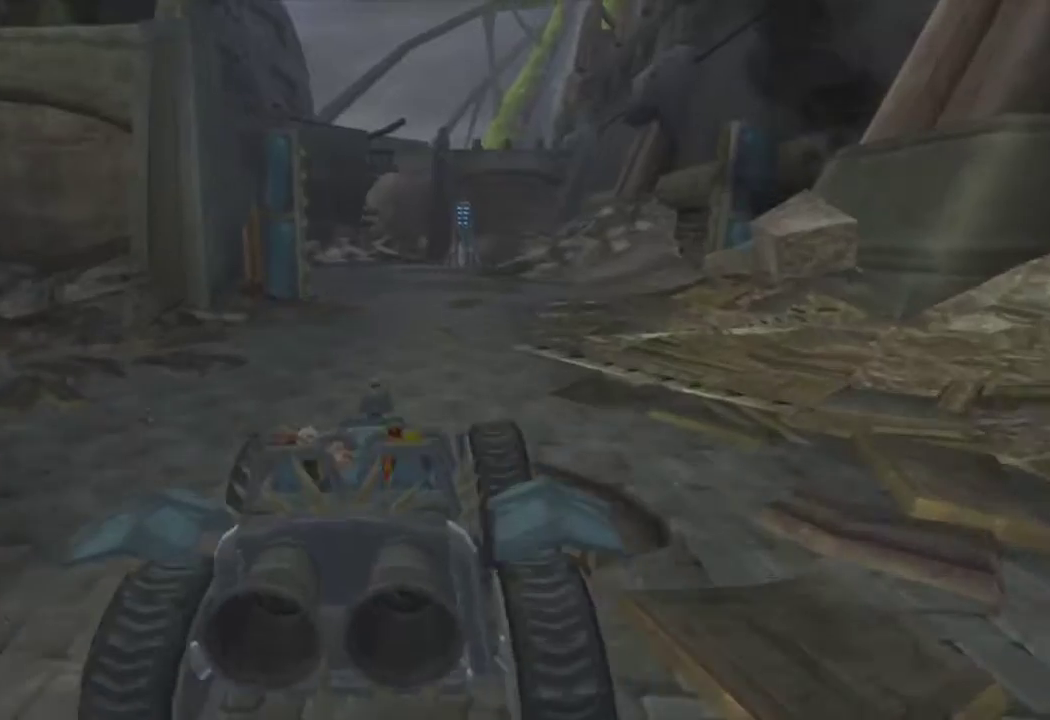
{"buttons": ["CROSS"], "left_stick": "center", "right_stick": "center", "events": [[67, "left_stick", "right"], [150, "left_stick", "center"]]}
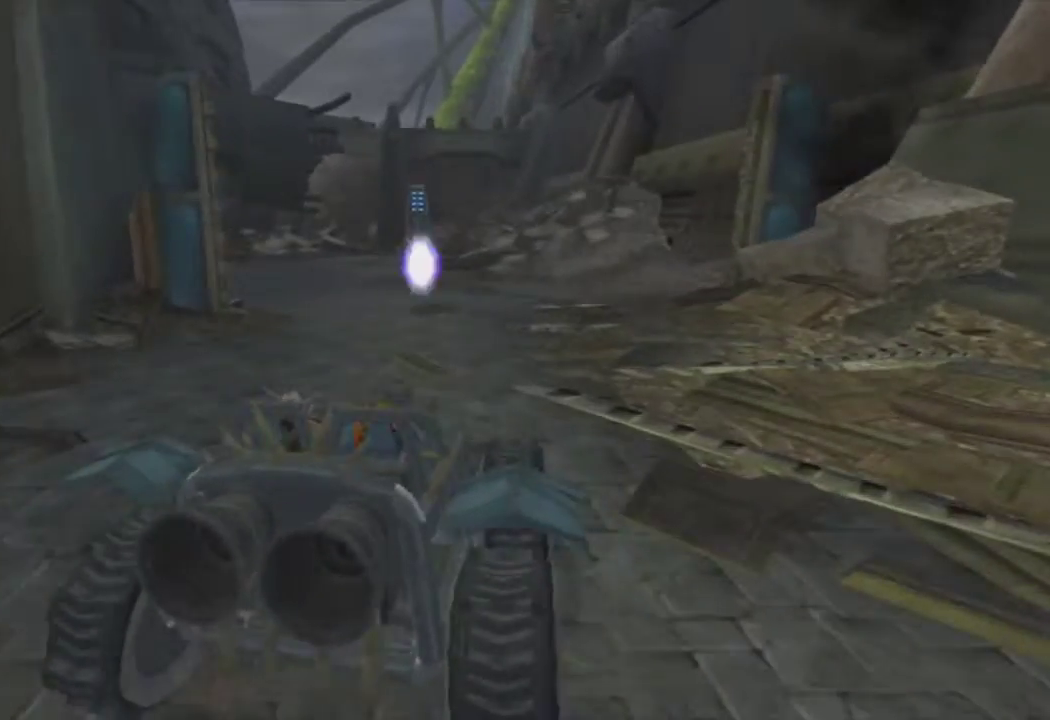
{"buttons": ["CROSS"], "left_stick": "center", "right_stick": "center", "events": [[50, "left_stick", "left"], [467, "left_stick", "center"]]}
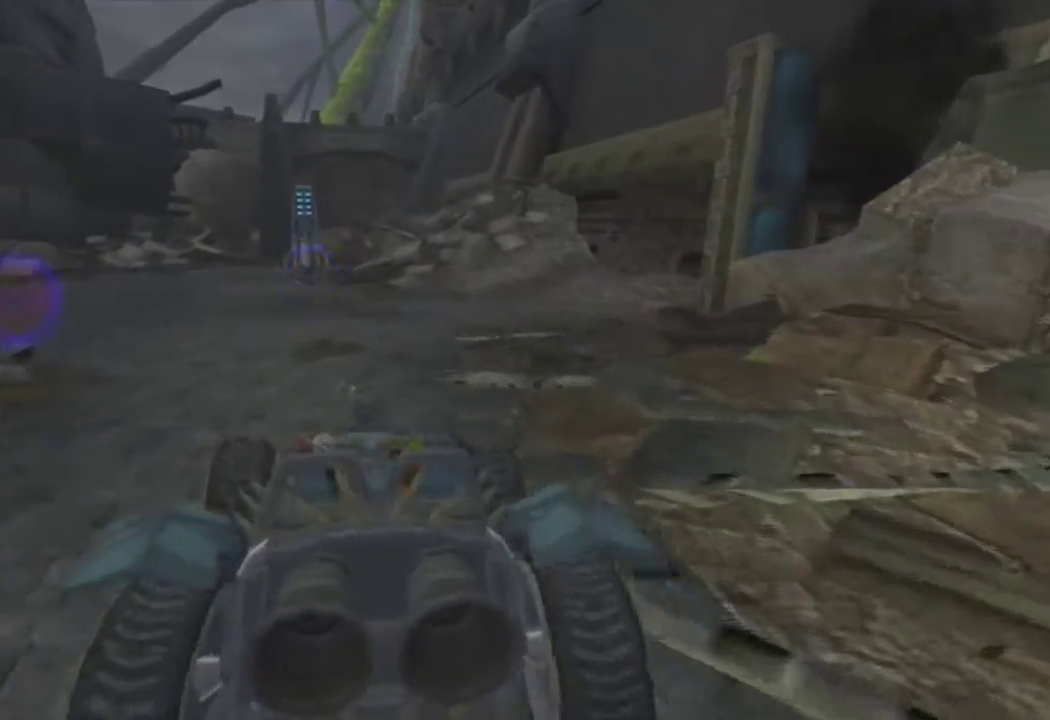
{"buttons": ["CROSS"], "left_stick": "center", "right_stick": "center", "events": [[283, "R2", "down"], [467, "R2", "up"]]}
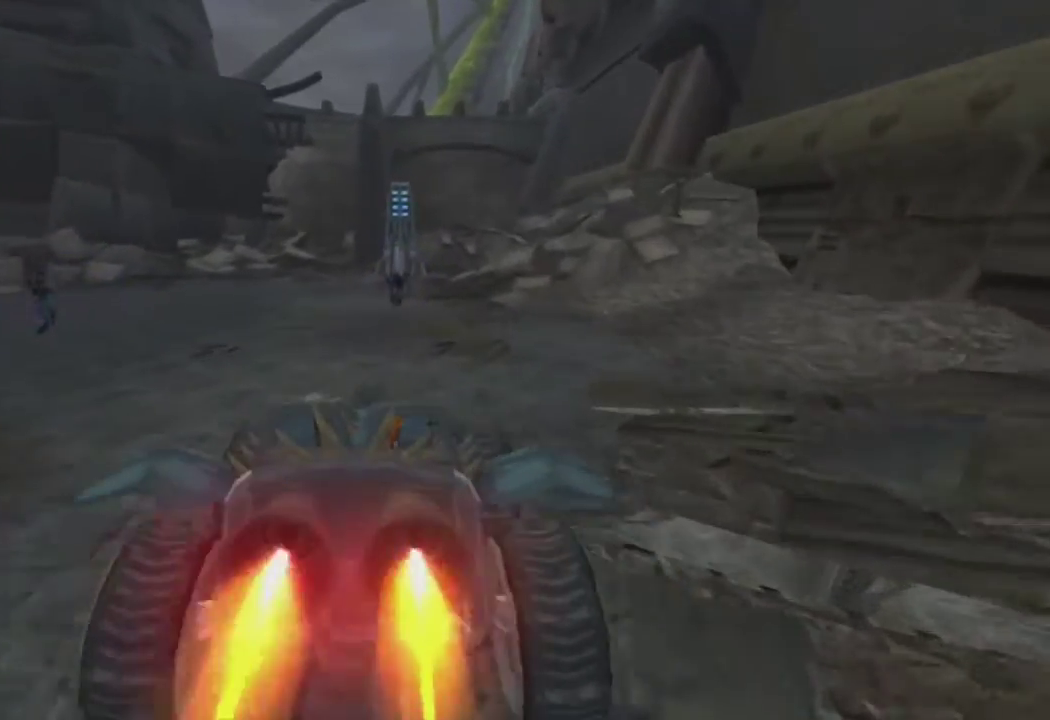
{"buttons": [], "left_stick": "center", "right_stick": "center", "events": [[267, "left_stick", "right"], [350, "CROSS", "up"], [450, "left_stick", "center"]]}
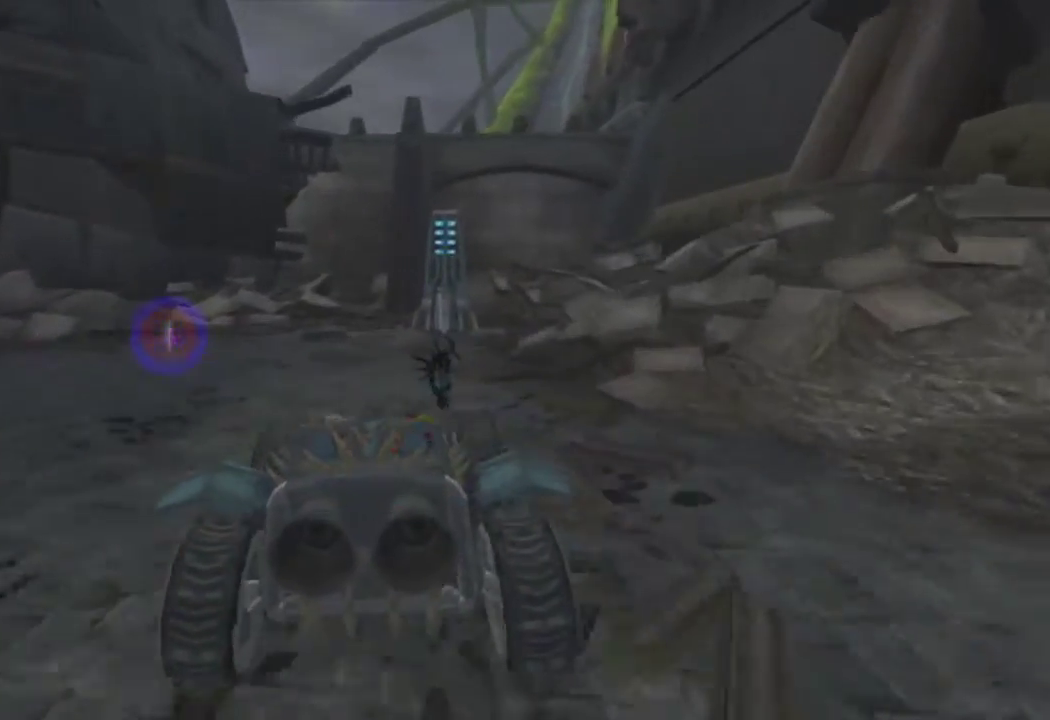
{"buttons": [], "left_stick": "center", "right_stick": "center", "events": [[250, "left_stick", "right"], [350, "left_stick", "center"]]}
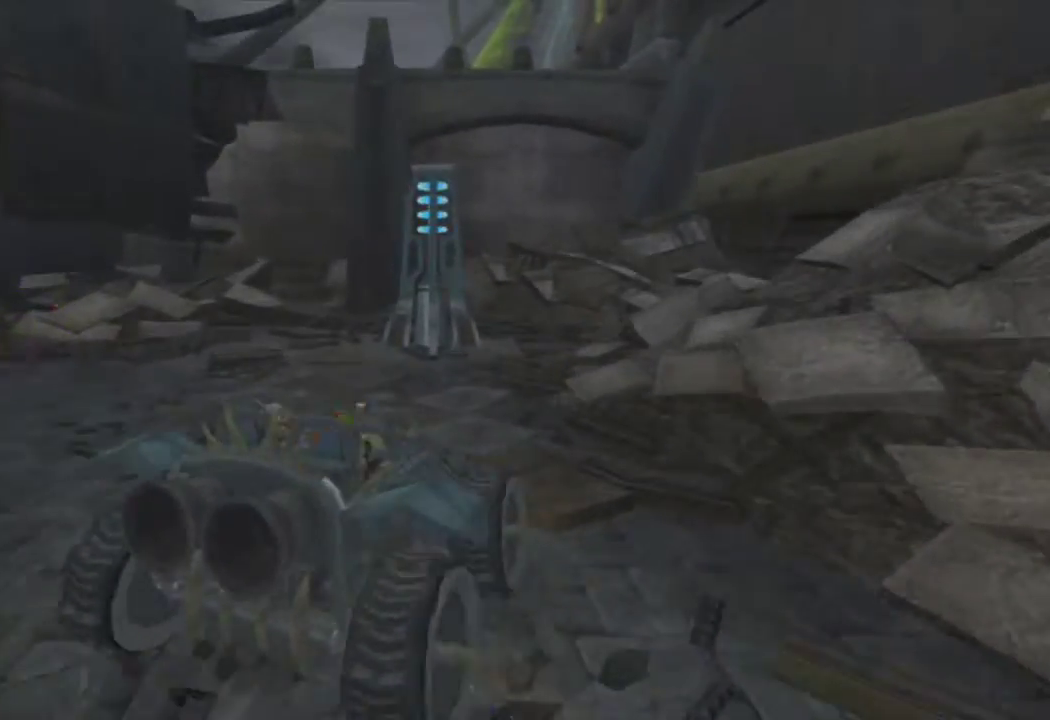
{"buttons": [], "left_stick": "left", "right_stick": "center", "events": [[50, "left_stick", "left"]]}
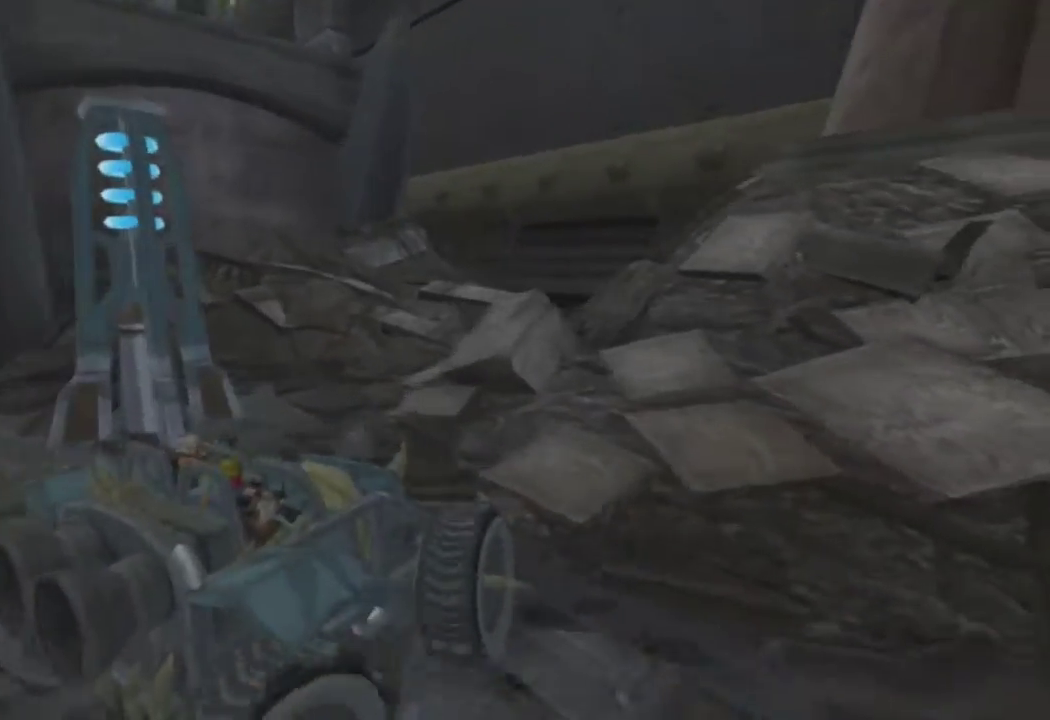
{"buttons": ["SQUARE"], "left_stick": "right", "right_stick": "center", "events": [[333, "SQUARE", "down"], [333, "left_stick", "center"], [383, "left_stick", "right"]]}
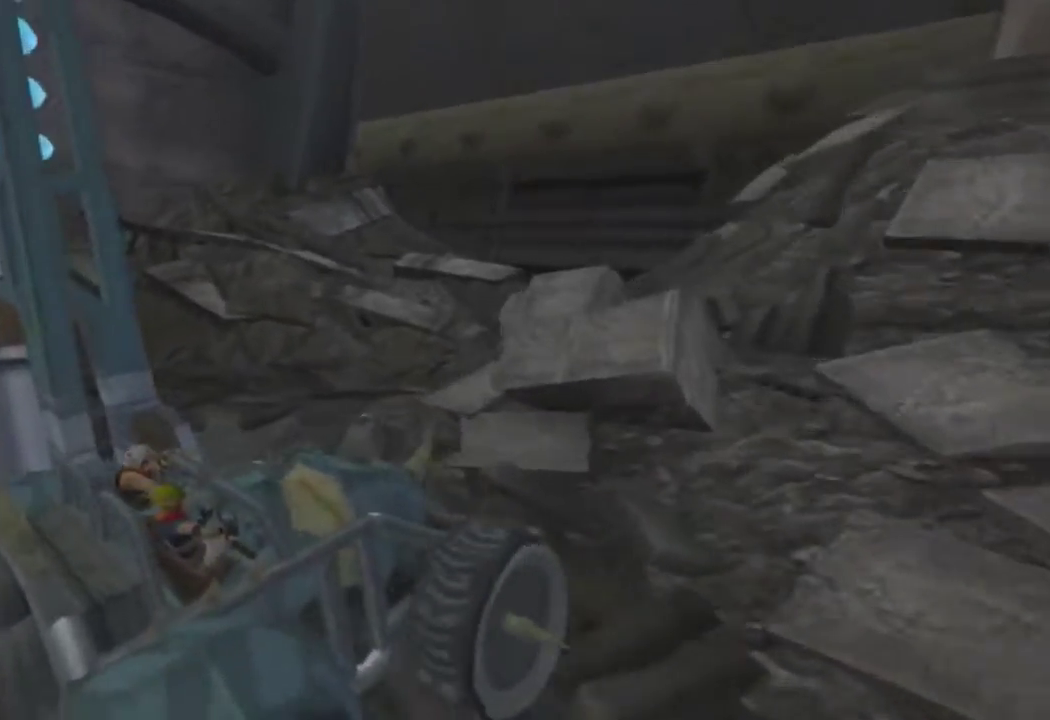
{"buttons": ["SQUARE"], "left_stick": "right", "right_stick": "center", "events": []}
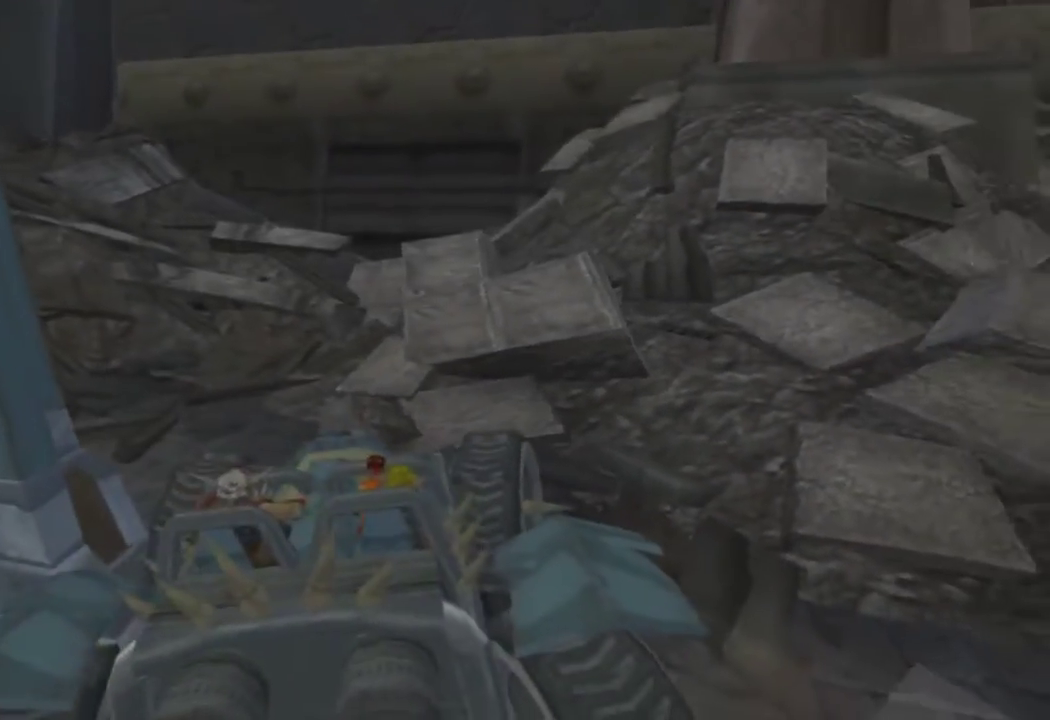
{"buttons": ["SQUARE"], "left_stick": "right", "right_stick": "center", "events": []}
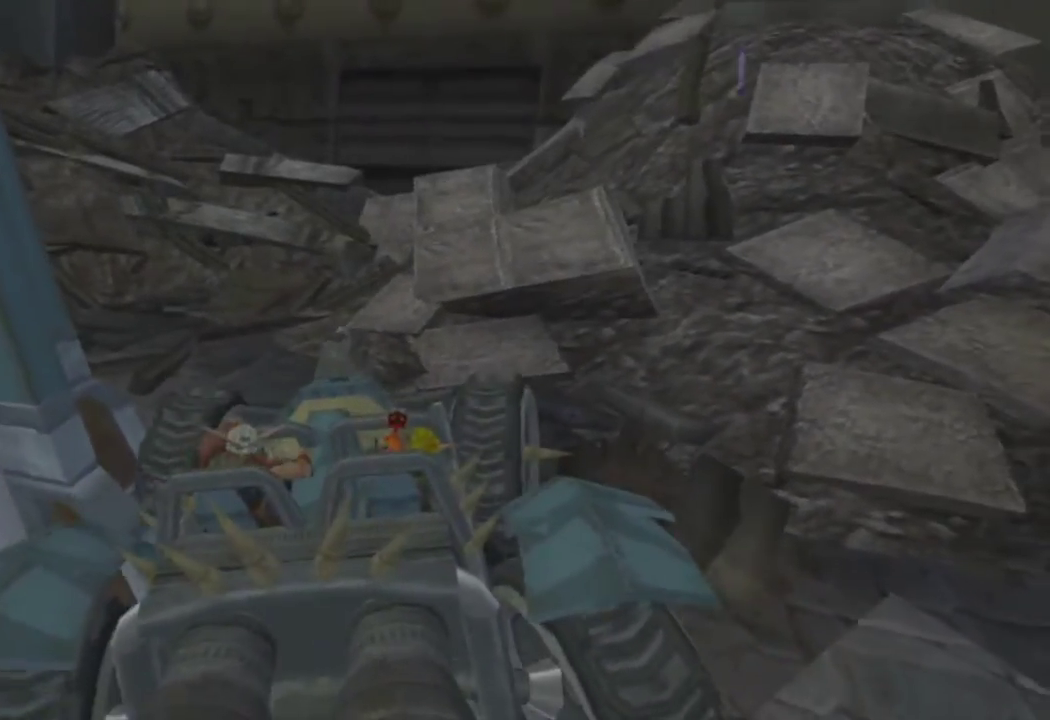
{"buttons": ["SQUARE"], "left_stick": "right", "right_stick": "center", "events": []}
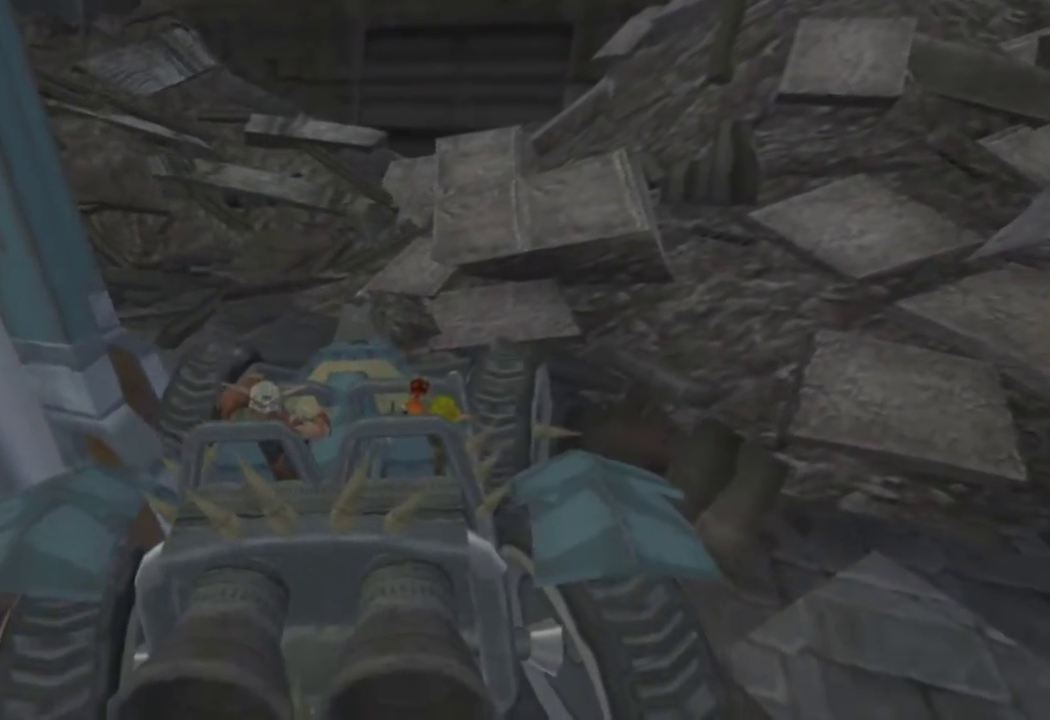
{"buttons": ["SQUARE"], "left_stick": "left", "right_stick": "center", "events": [[167, "SQUARE", "up"], [183, "R2", "down"], [200, "left_stick", "left"], [350, "R2", "up"], [400, "SQUARE", "down"]]}
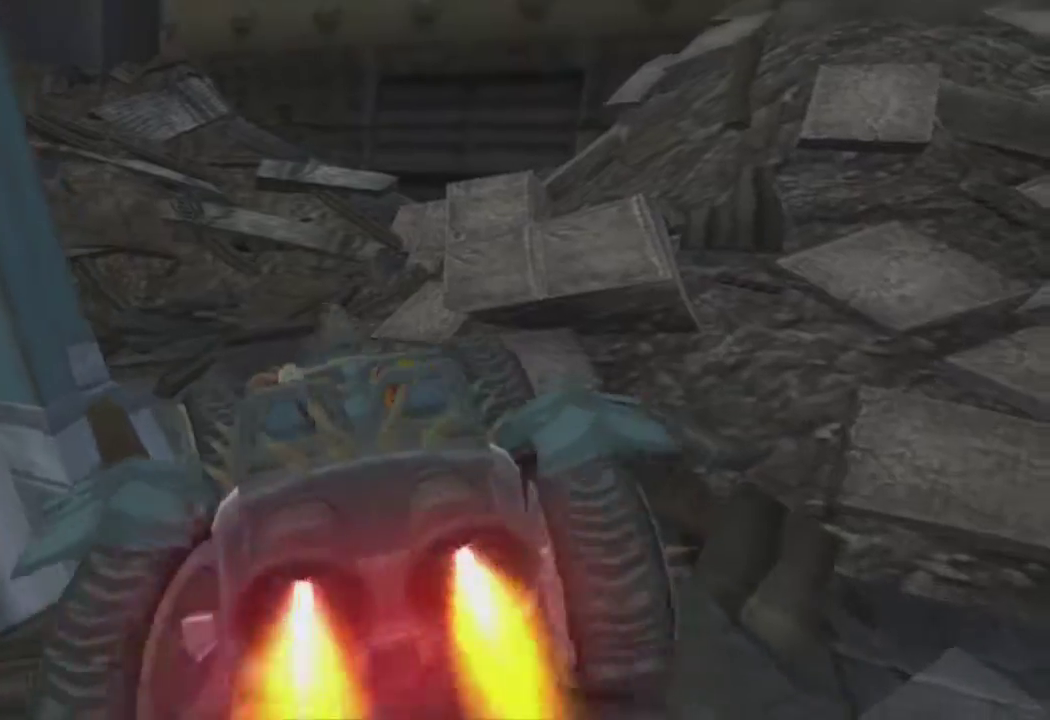
{"buttons": ["SQUARE"], "left_stick": "left", "right_stick": "center", "events": []}
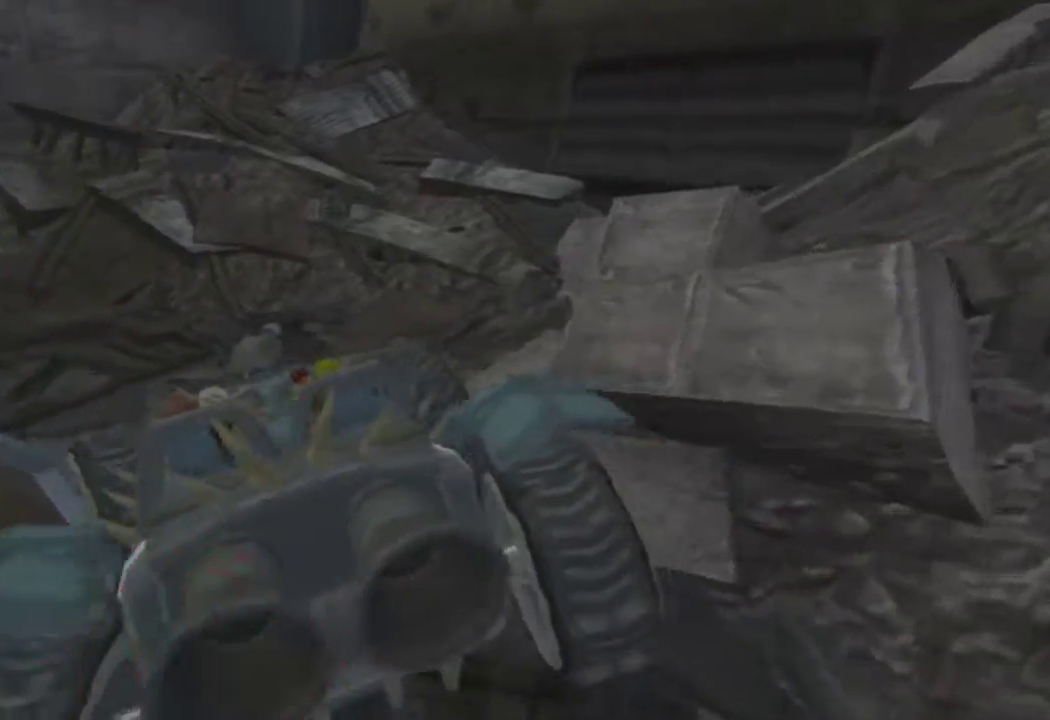
{"buttons": ["SQUARE"], "left_stick": "right", "right_stick": "center", "events": [[17, "left_stick", "right"]]}
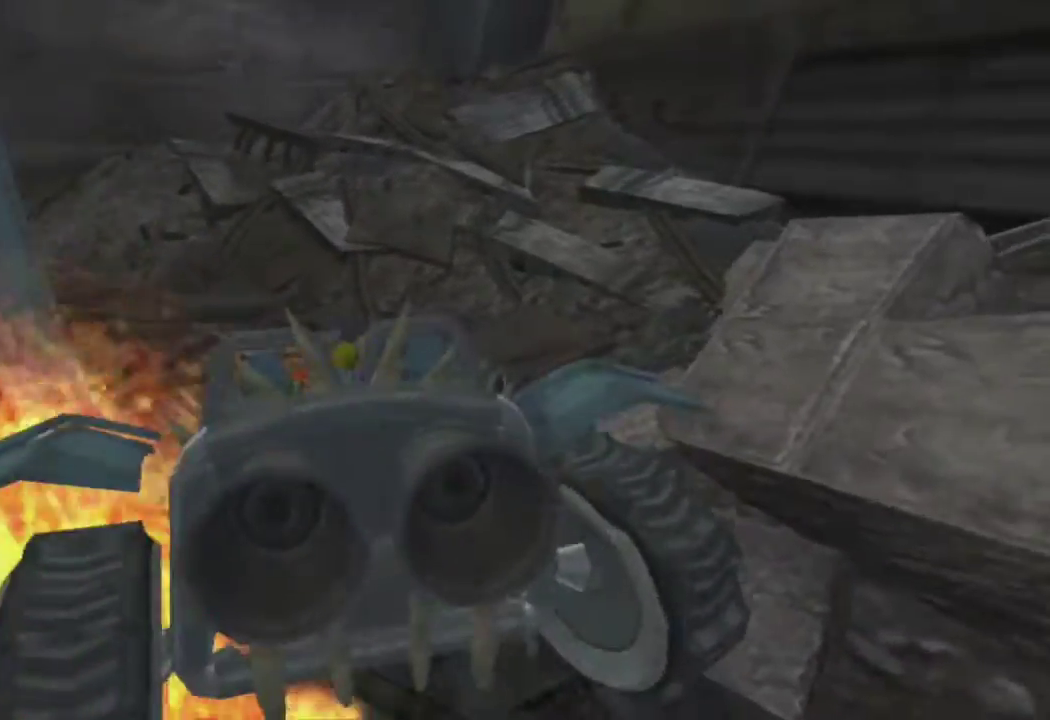
{"buttons": ["SQUARE"], "left_stick": "right", "right_stick": "center", "events": []}
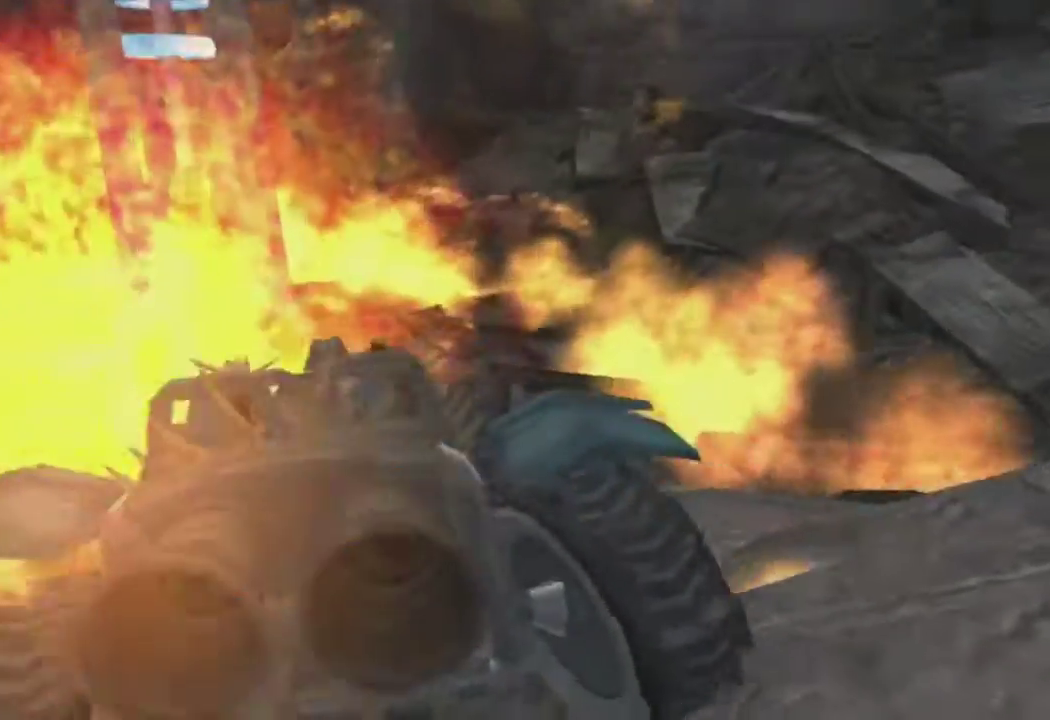
{"buttons": ["CROSS"], "left_stick": "center", "right_stick": "center", "events": [[67, "SQUARE", "up"], [117, "left_stick", "center"], [250, "R2", "down"], [467, "R2", "up"], [483, "CROSS", "down"]]}
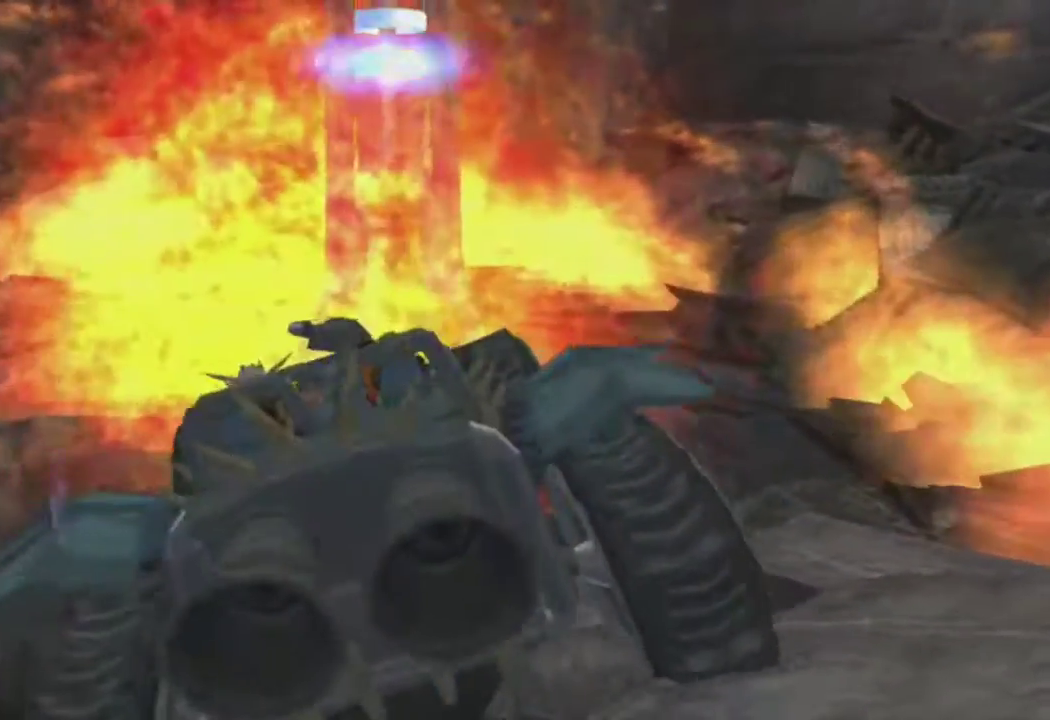
{"buttons": ["CROSS", "R2"], "left_stick": "center", "right_stick": "center", "events": [[233, "left_stick", "right"], [267, "R2", "down"], [400, "R2", "up"], [467, "R2", "down"], [467, "left_stick", "center"]]}
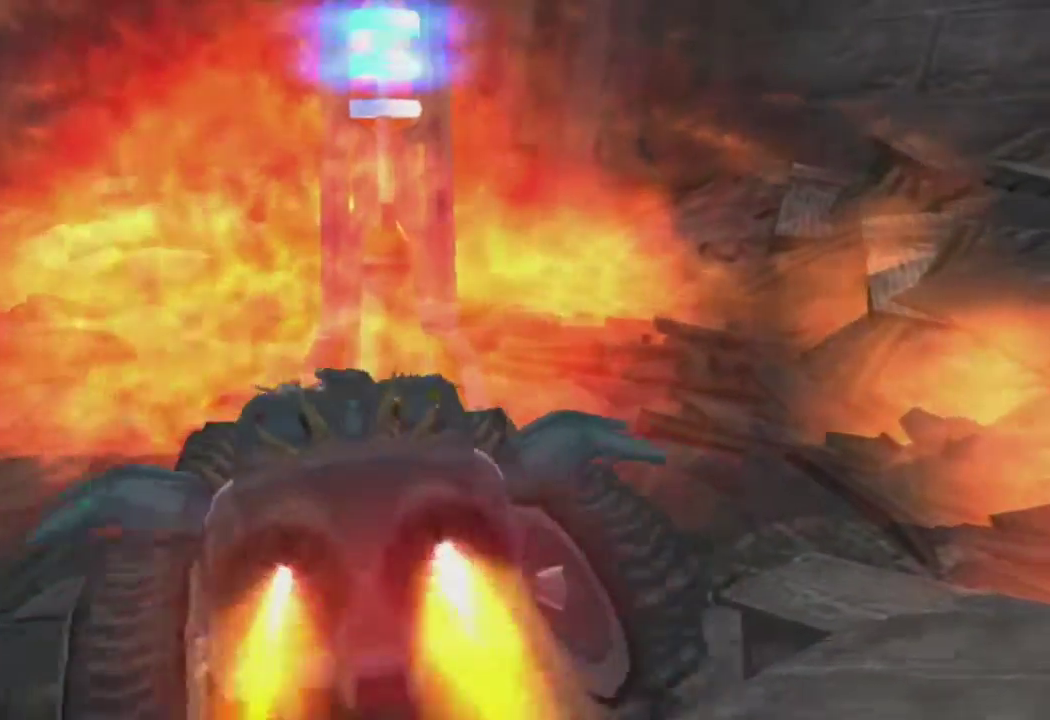
{"buttons": ["CROSS"], "left_stick": "left", "right_stick": "center", "events": [[83, "R2", "up"], [100, "left_stick", "left"], [250, "CROSS", "up"], [467, "CROSS", "down"]]}
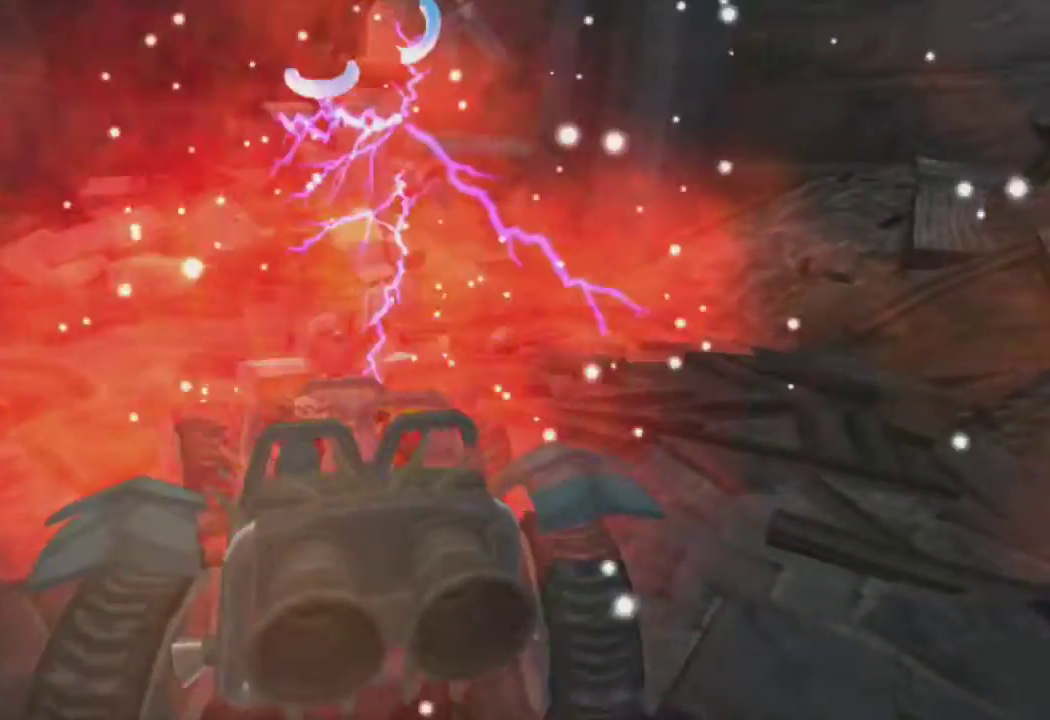
{"buttons": ["CROSS"], "left_stick": "left", "right_stick": "center", "events": []}
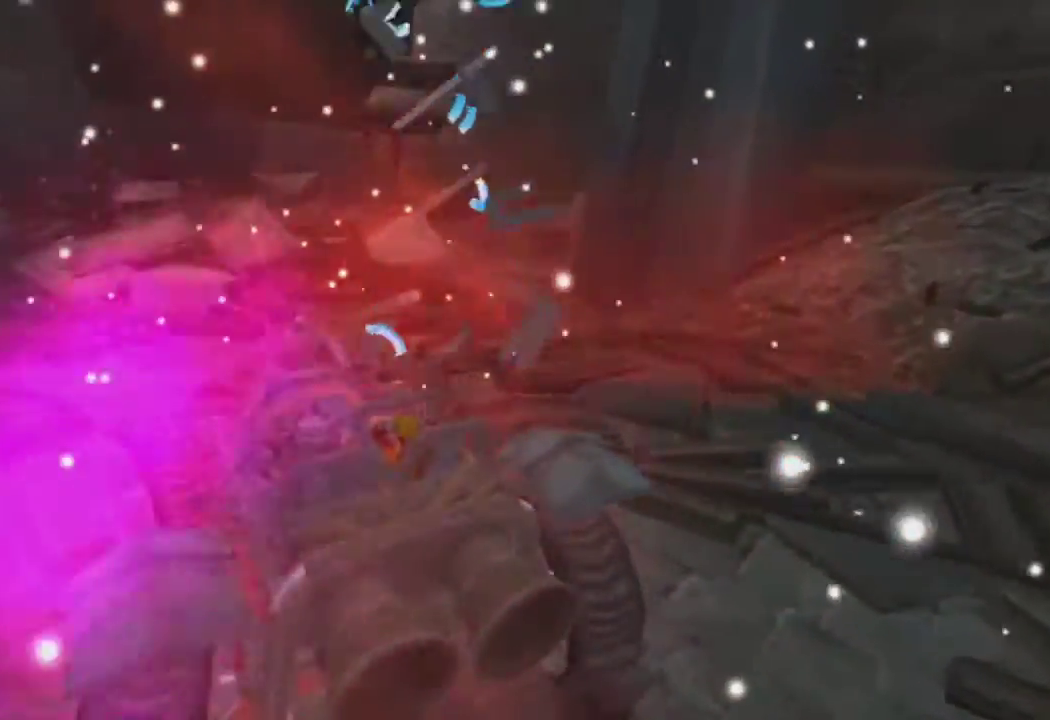
{"buttons": ["CROSS"], "left_stick": "left", "right_stick": "center", "events": []}
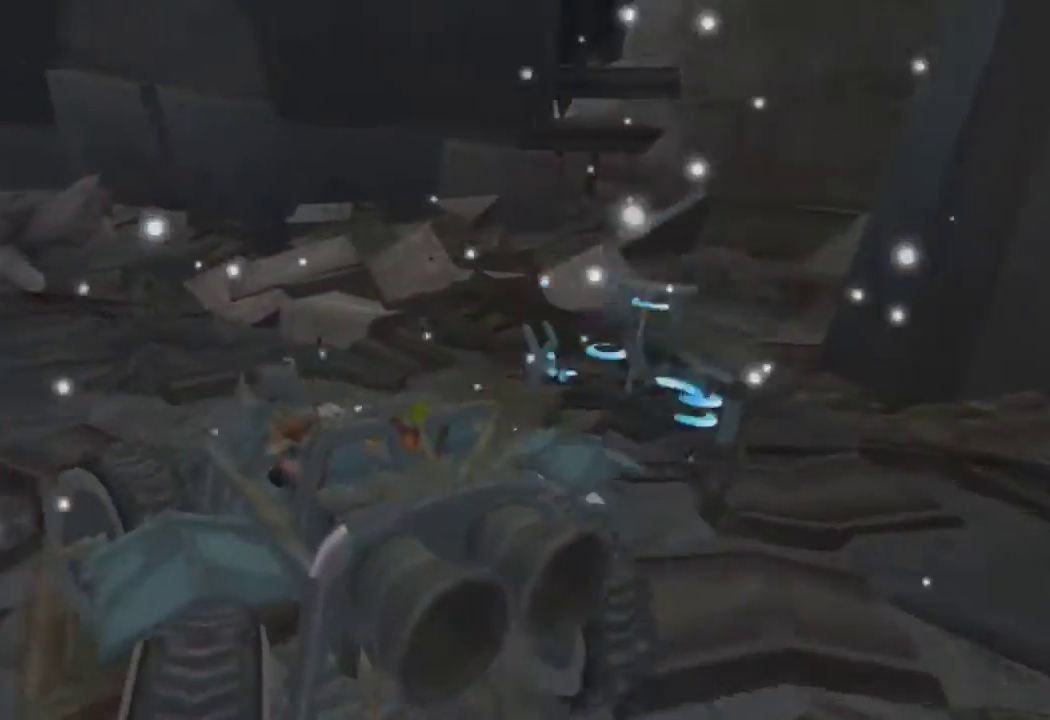
{"buttons": ["CROSS", "R1"], "left_stick": "center", "right_stick": "center", "events": [[350, "R1", "down"], [383, "left_stick", "center"]]}
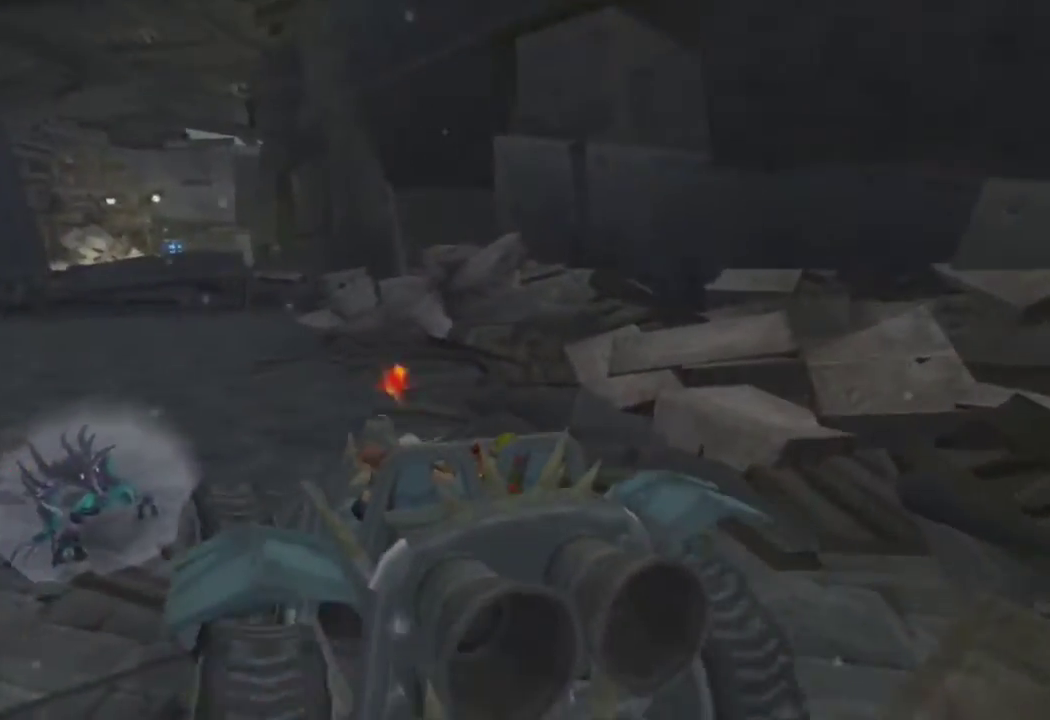
{"buttons": ["CROSS", "R1"], "left_stick": "center", "right_stick": "center", "events": [[83, "left_stick", "up-left"], [200, "left_stick", "center"], [333, "left_stick", "up-left"], [483, "left_stick", "center"]]}
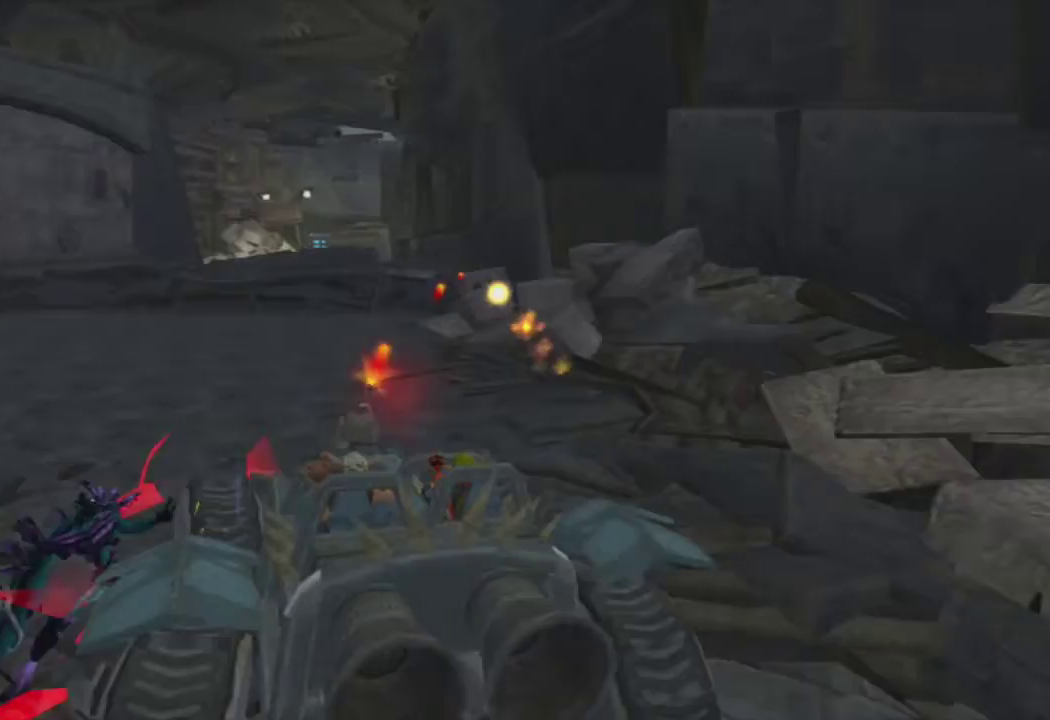
{"buttons": ["CROSS"], "left_stick": "center", "right_stick": "center", "events": [[450, "R1", "up"]]}
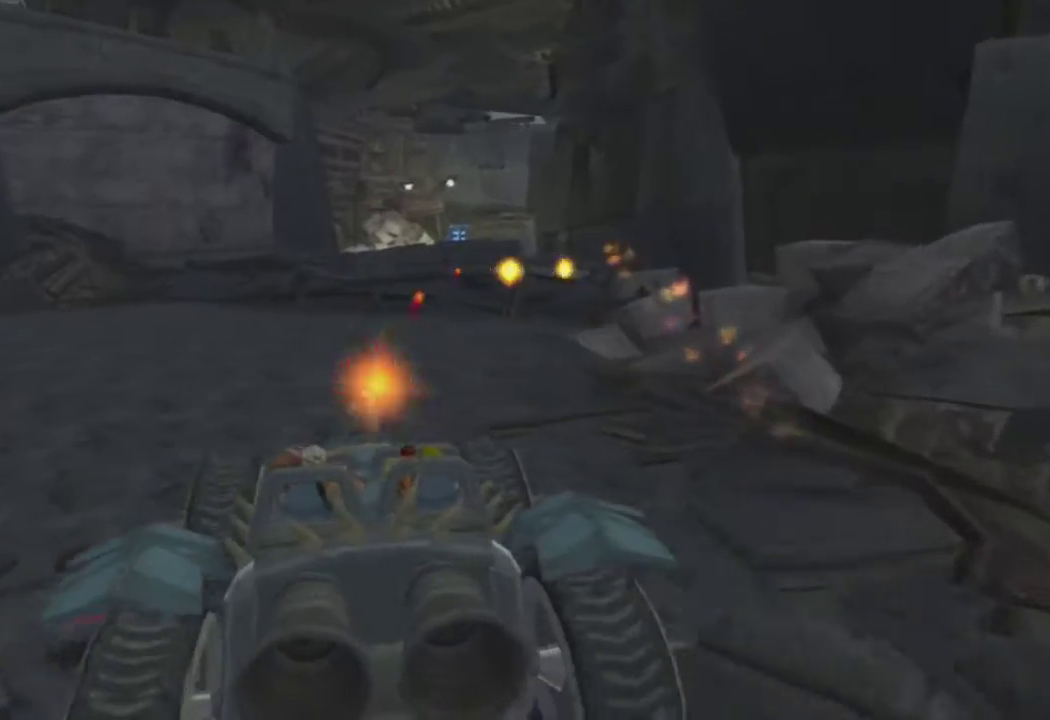
{"buttons": ["CROSS"], "left_stick": "center", "right_stick": "center", "events": [[250, "left_stick", "right"], [433, "left_stick", "center"]]}
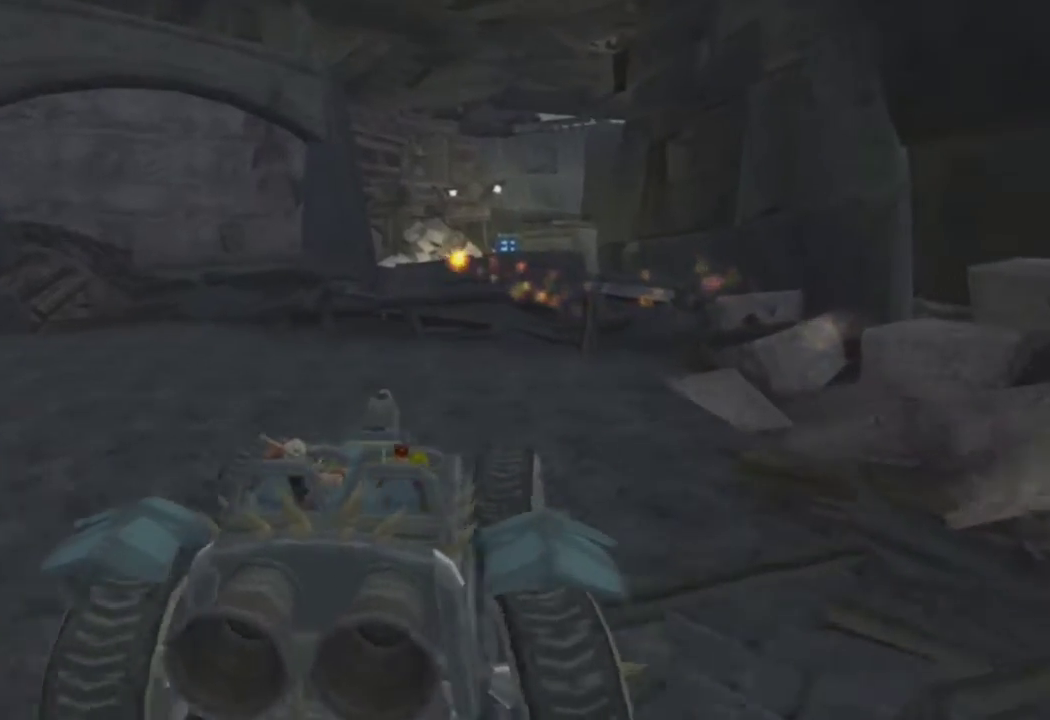
{"buttons": ["CROSS"], "left_stick": "center", "right_stick": "center", "events": [[367, "left_stick", "up-right"], [433, "left_stick", "center"]]}
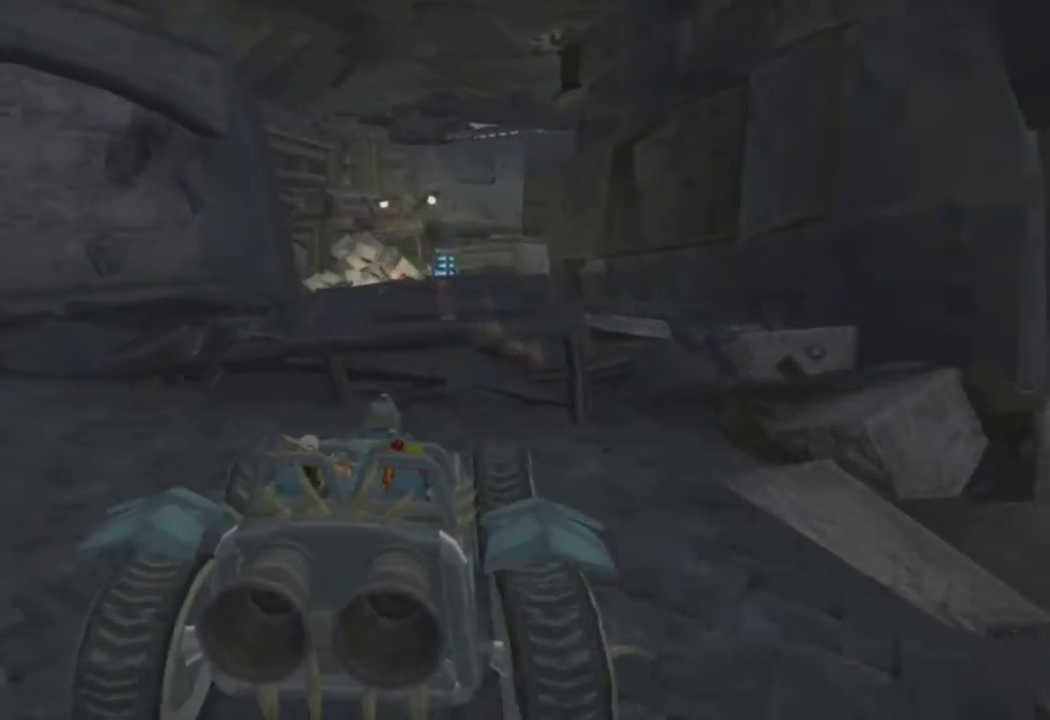
{"buttons": ["CROSS"], "left_stick": "center", "right_stick": "center", "events": []}